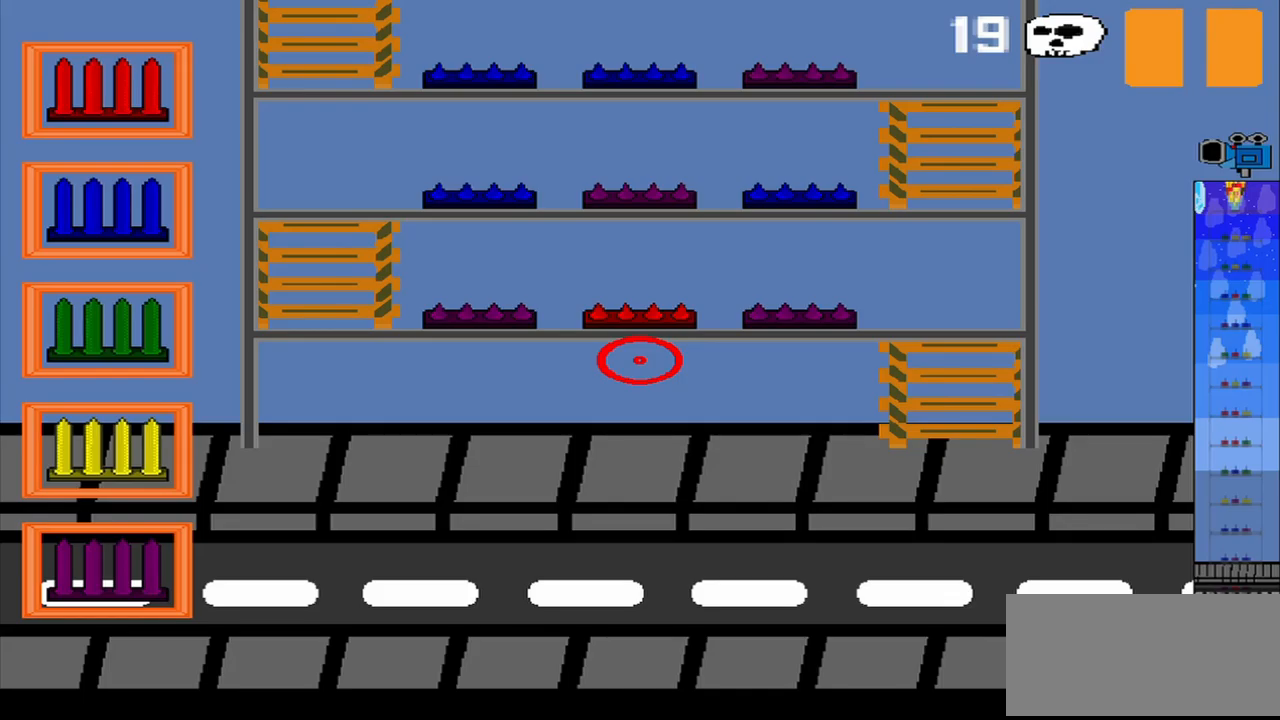
Gameplay with a controller (PlayStation layout); each line is a JSON object with the inputs held at the frame after it. "events" lists button and stick changes between this image and that frame as [ms after this image, input, new state], when the widget could be followed in between. Not read: L3 R3 right_stick.
{"buttons": ["R1"], "left_stick": "center", "events": [[417, "R1", "down"]]}
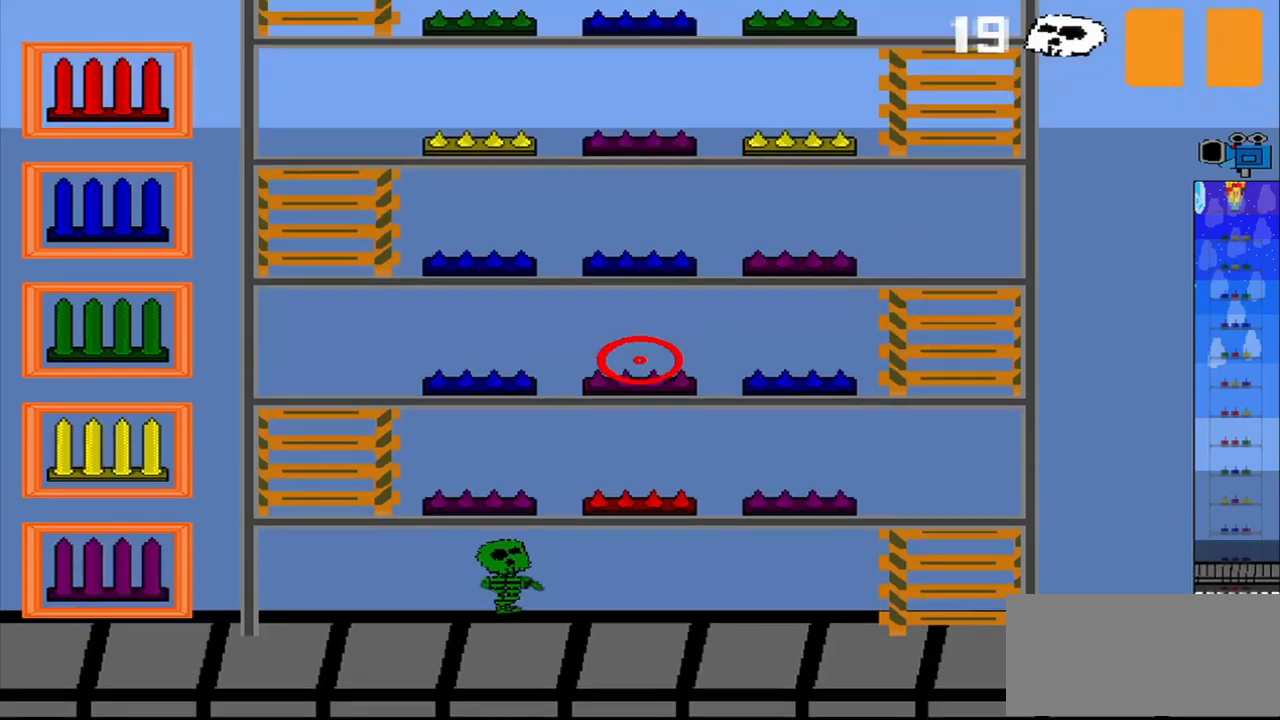
{"buttons": [], "left_stick": "left", "events": [[83, "R1", "up"], [458, "left_stick", "left"]]}
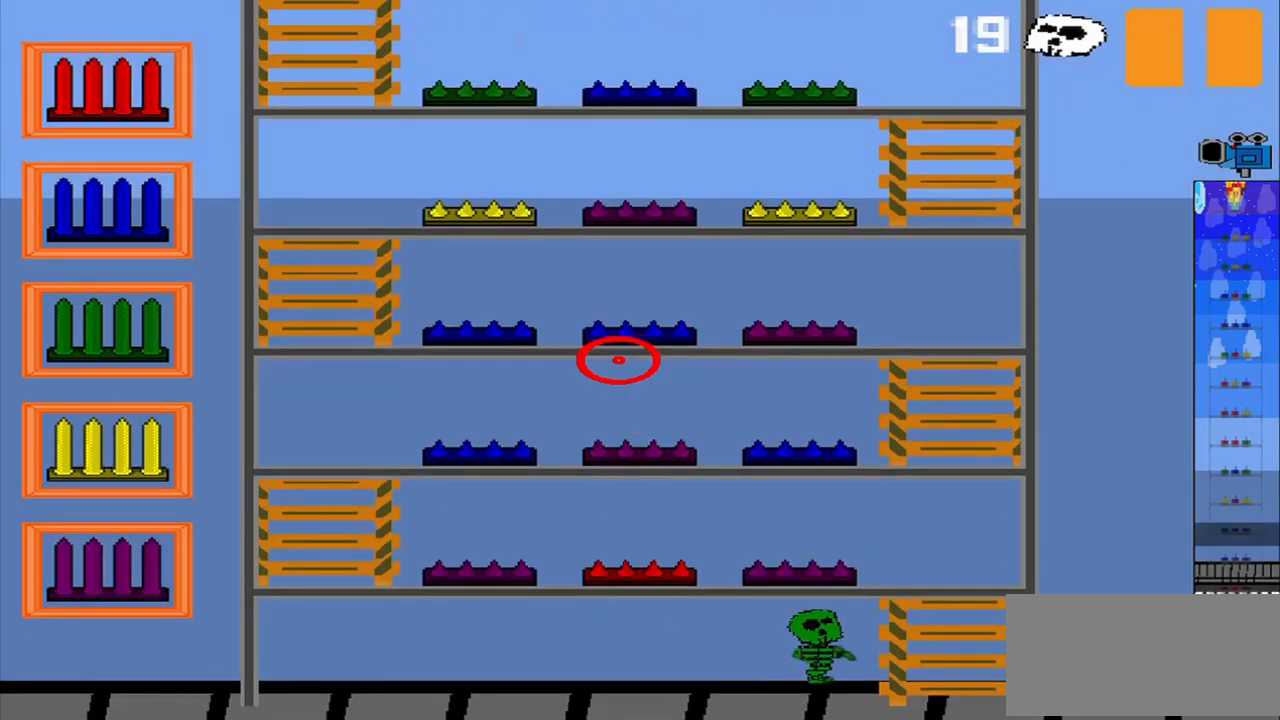
{"buttons": [], "left_stick": "center", "events": [[250, "left_stick", "down-left"], [375, "left_stick", "center"]]}
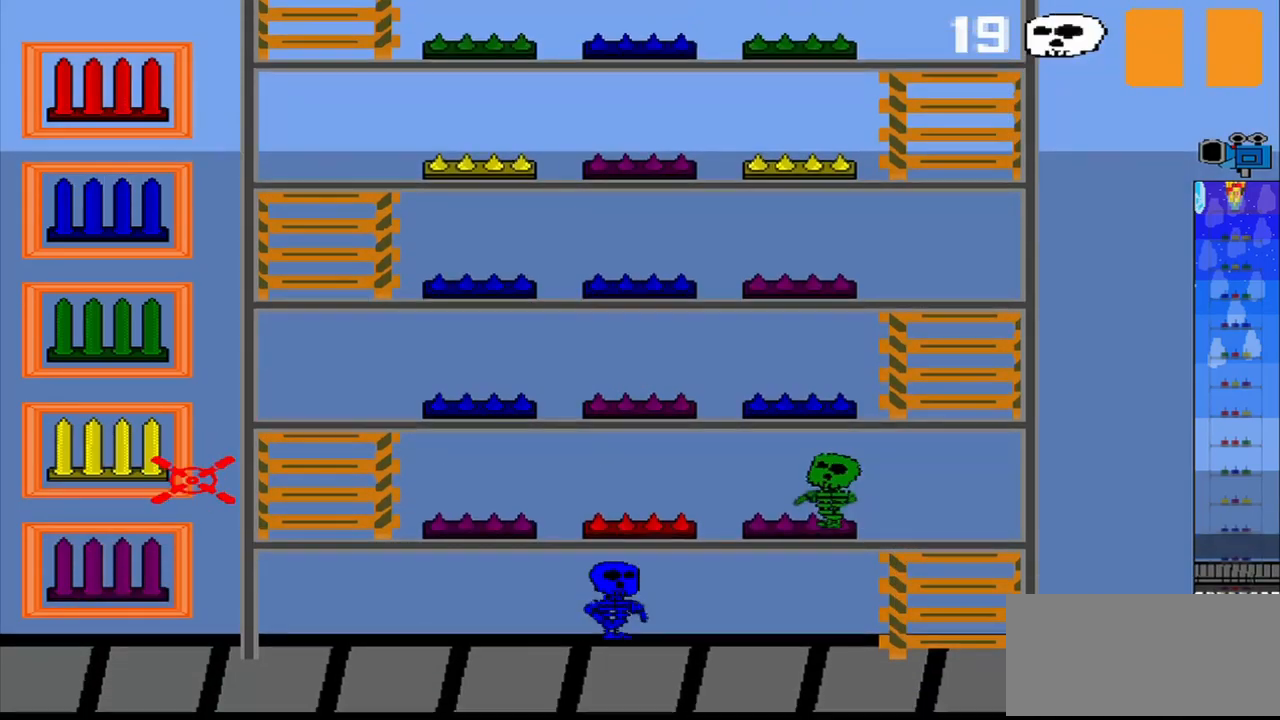
{"buttons": [], "left_stick": "center", "events": [[292, "left_stick", "up-left"], [500, "left_stick", "center"]]}
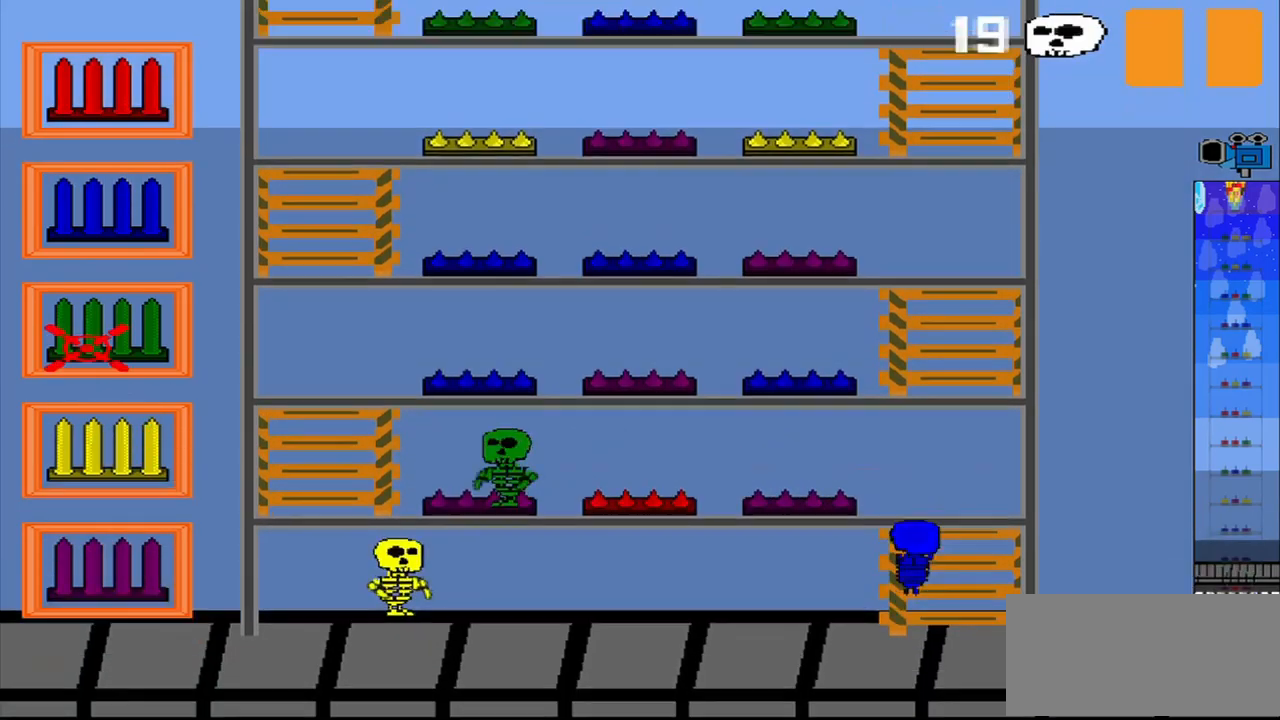
{"buttons": [], "left_stick": "up", "events": [[375, "left_stick", "up"]]}
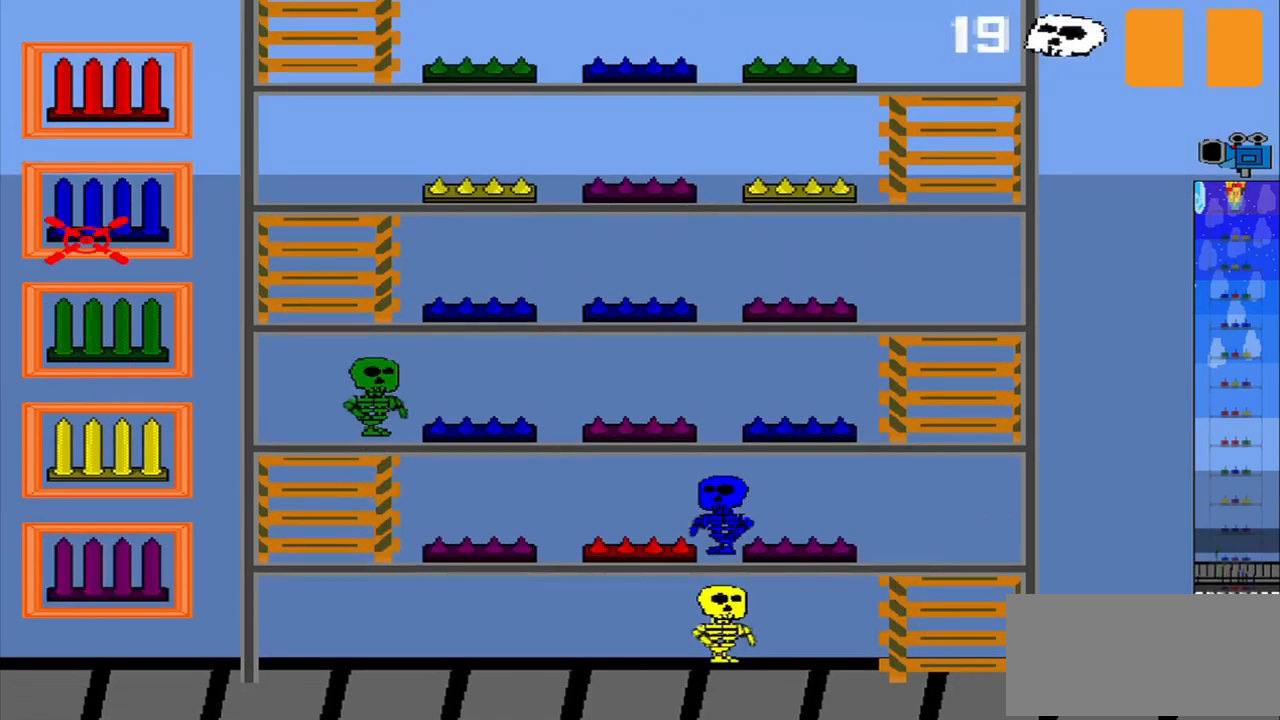
{"buttons": [], "left_stick": "center", "events": [[42, "left_stick", "center"]]}
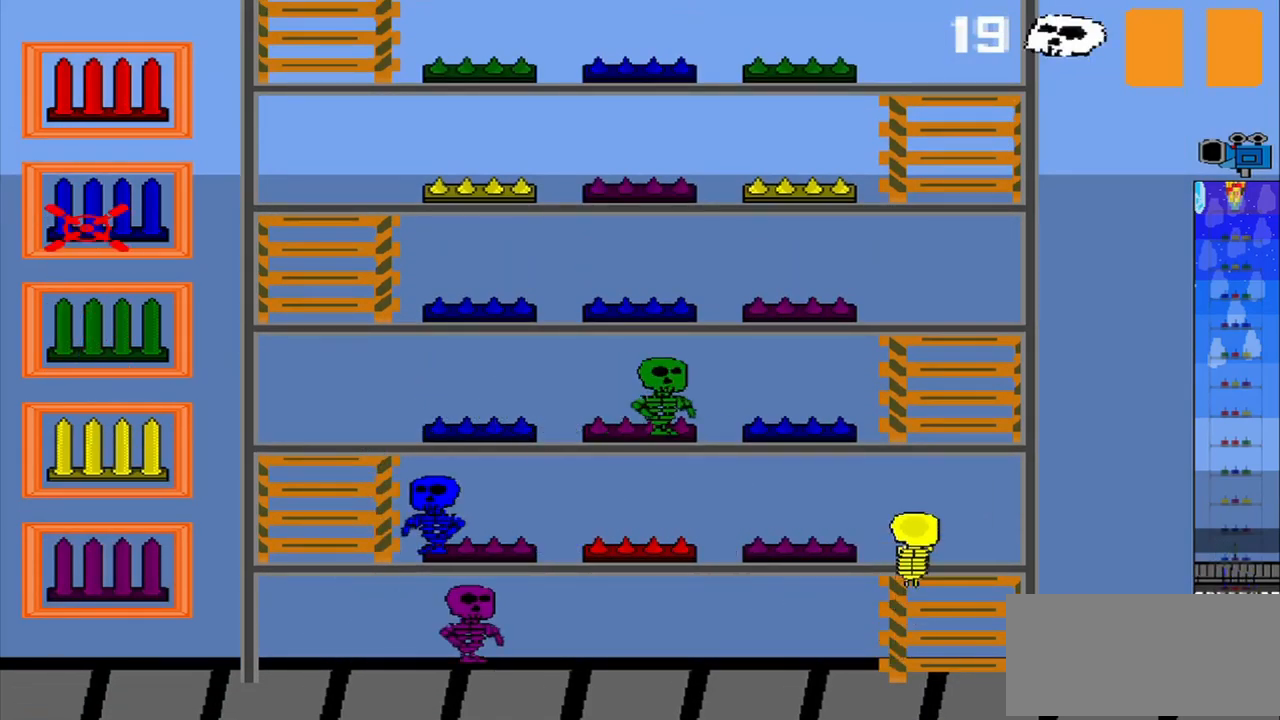
{"buttons": [], "left_stick": "center", "events": [[125, "left_stick", "up"], [250, "left_stick", "center"]]}
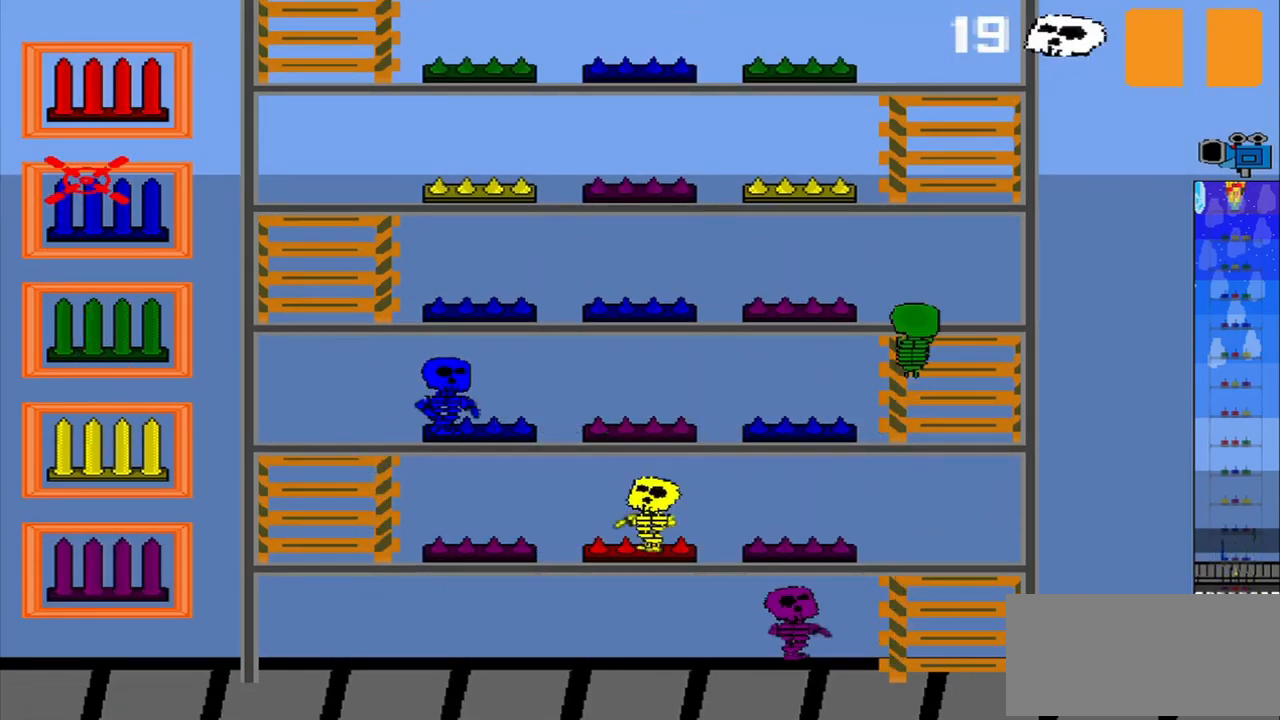
{"buttons": [], "left_stick": "center", "events": []}
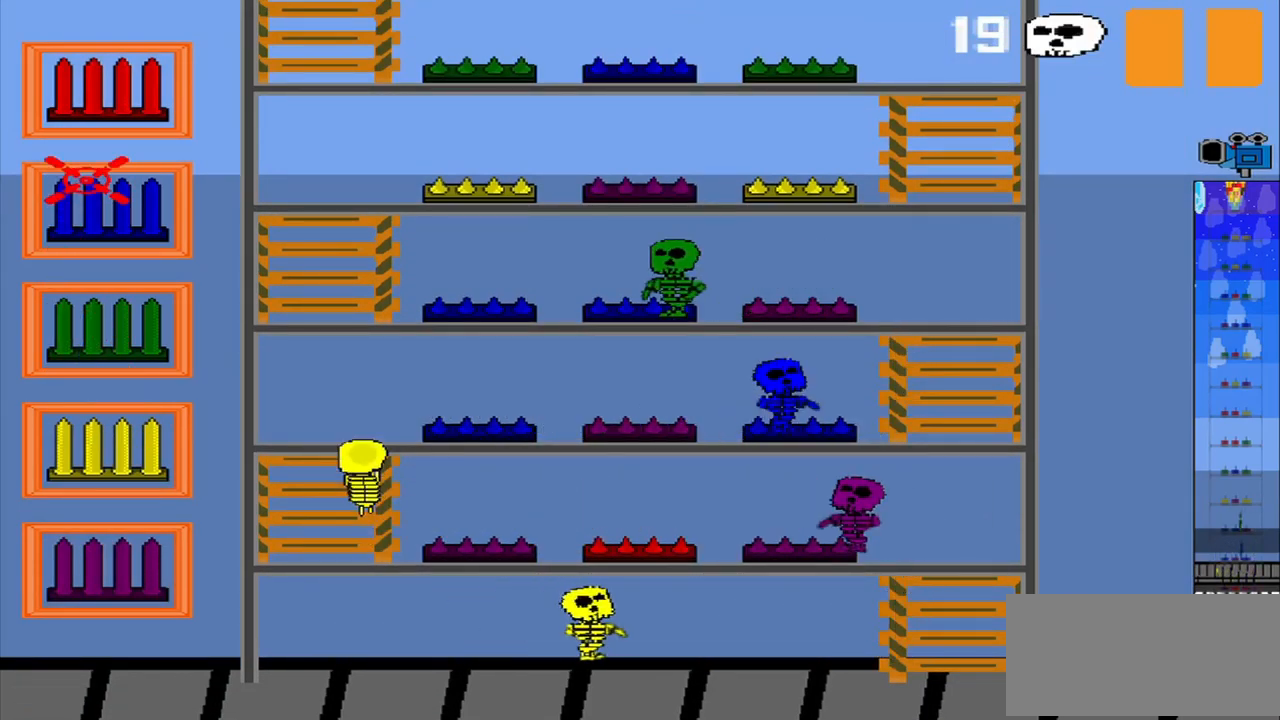
{"buttons": ["CROSS"], "left_stick": "center", "events": [[458, "CROSS", "down"]]}
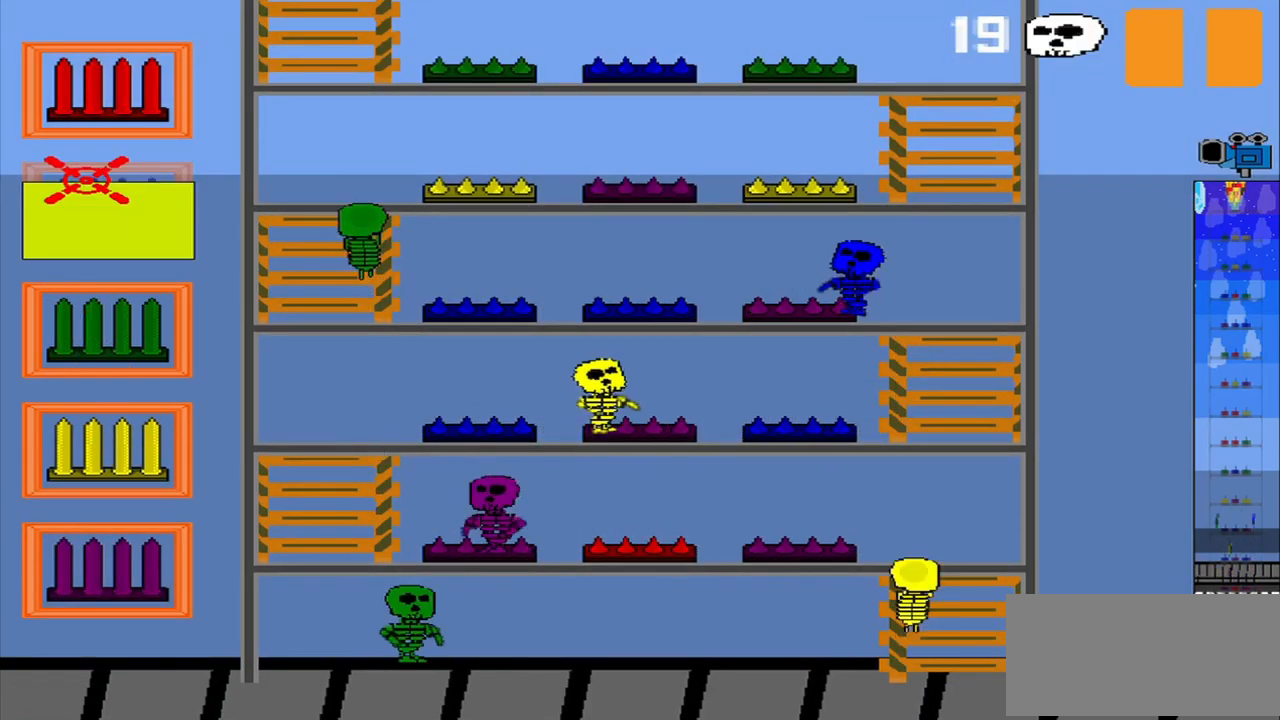
{"buttons": [], "left_stick": "center", "events": [[83, "CROSS", "up"], [167, "left_stick", "down"], [458, "left_stick", "center"]]}
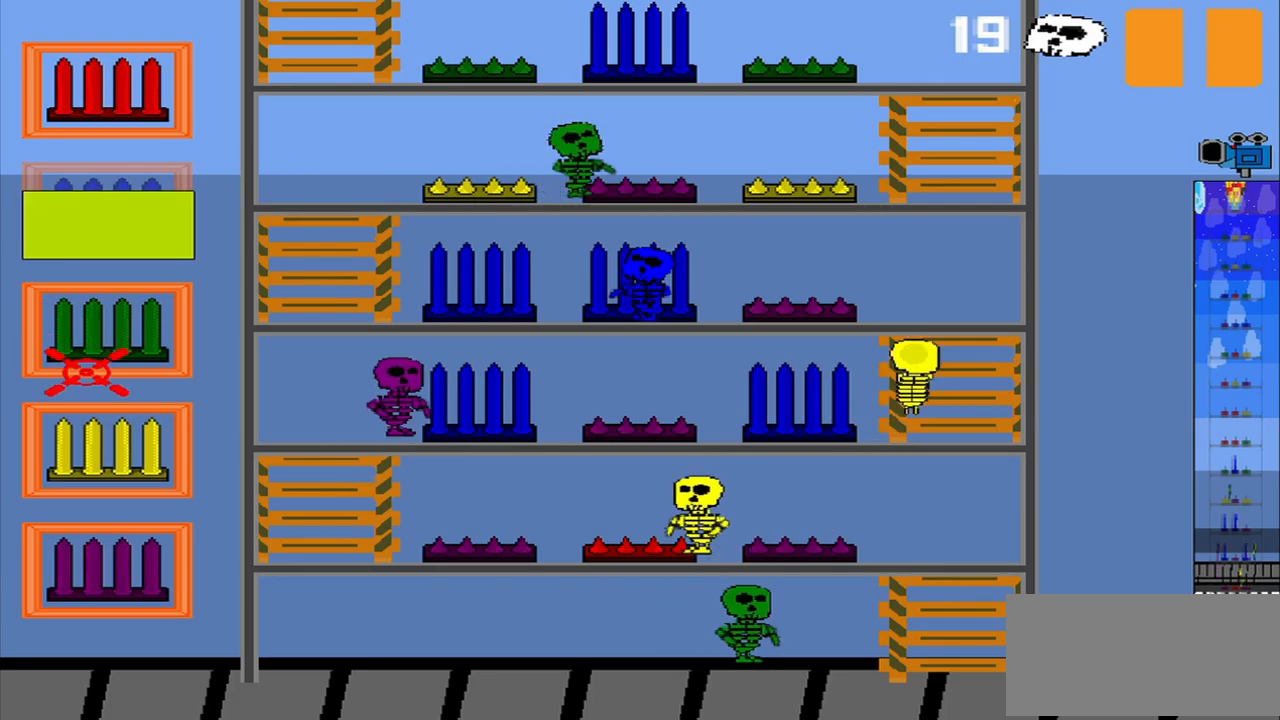
{"buttons": [], "left_stick": "center", "events": [[125, "left_stick", "up"], [209, "left_stick", "center"]]}
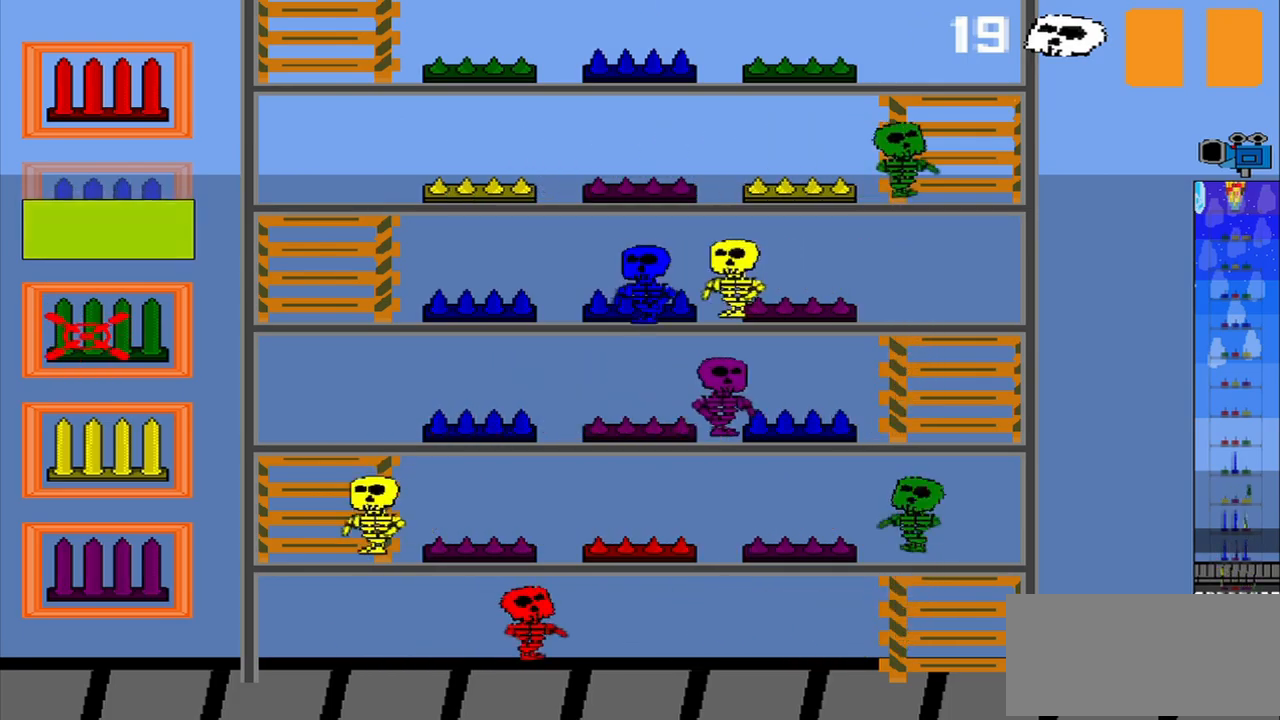
{"buttons": [], "left_stick": "down", "events": [[42, "CROSS", "down"], [125, "CROSS", "up"], [500, "left_stick", "down"]]}
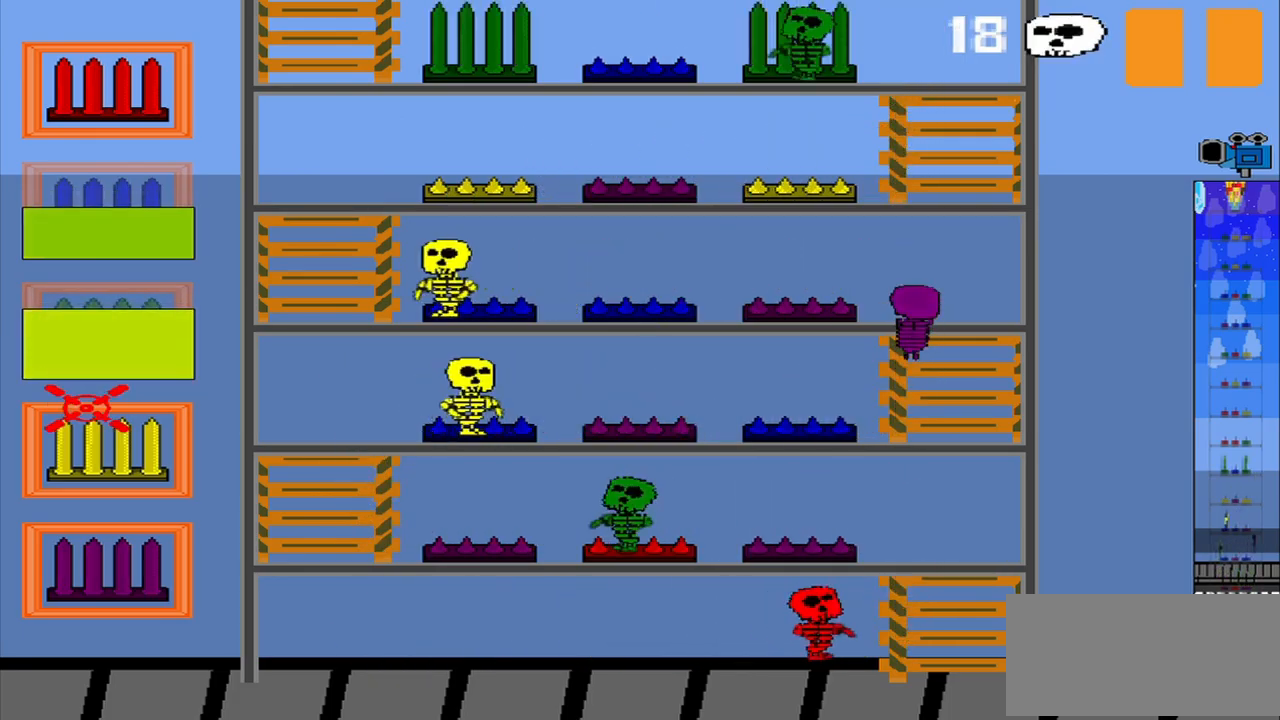
{"buttons": [], "left_stick": "up", "events": [[167, "left_stick", "center"], [417, "left_stick", "up"]]}
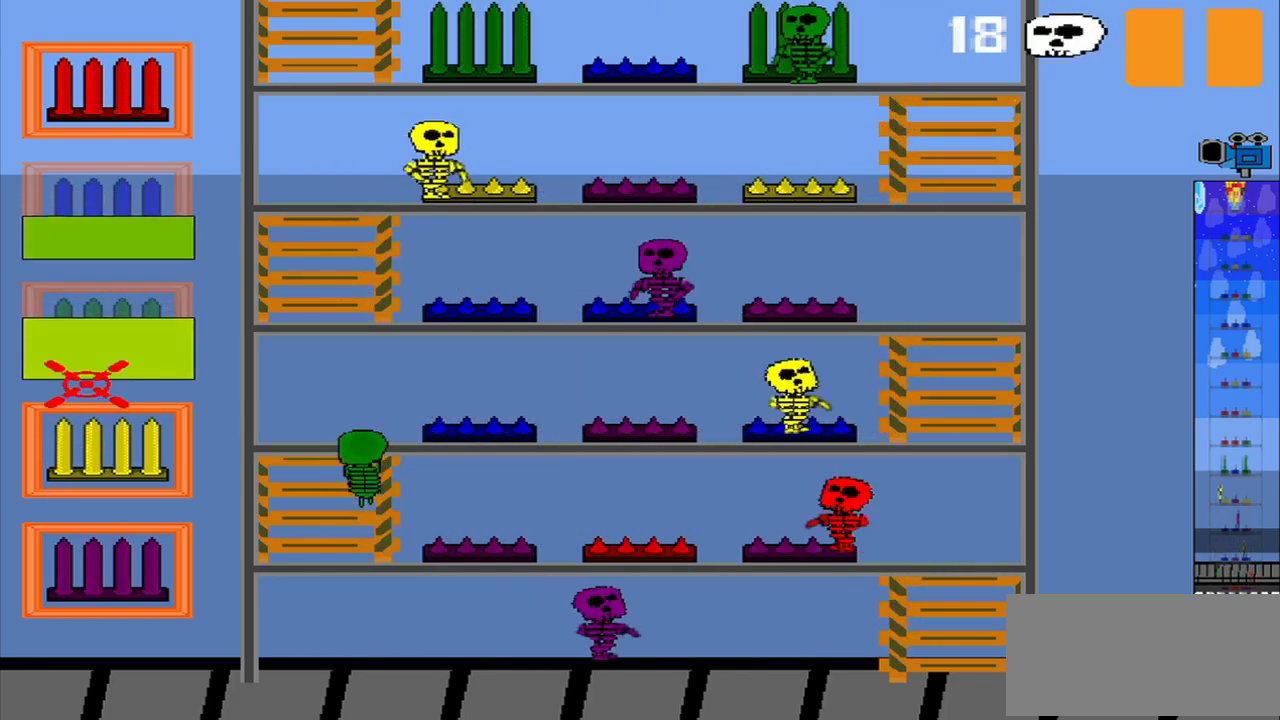
{"buttons": [], "left_stick": "center", "events": [[84, "left_stick", "down"], [209, "CROSS", "down"], [209, "left_stick", "center"], [334, "CROSS", "up"]]}
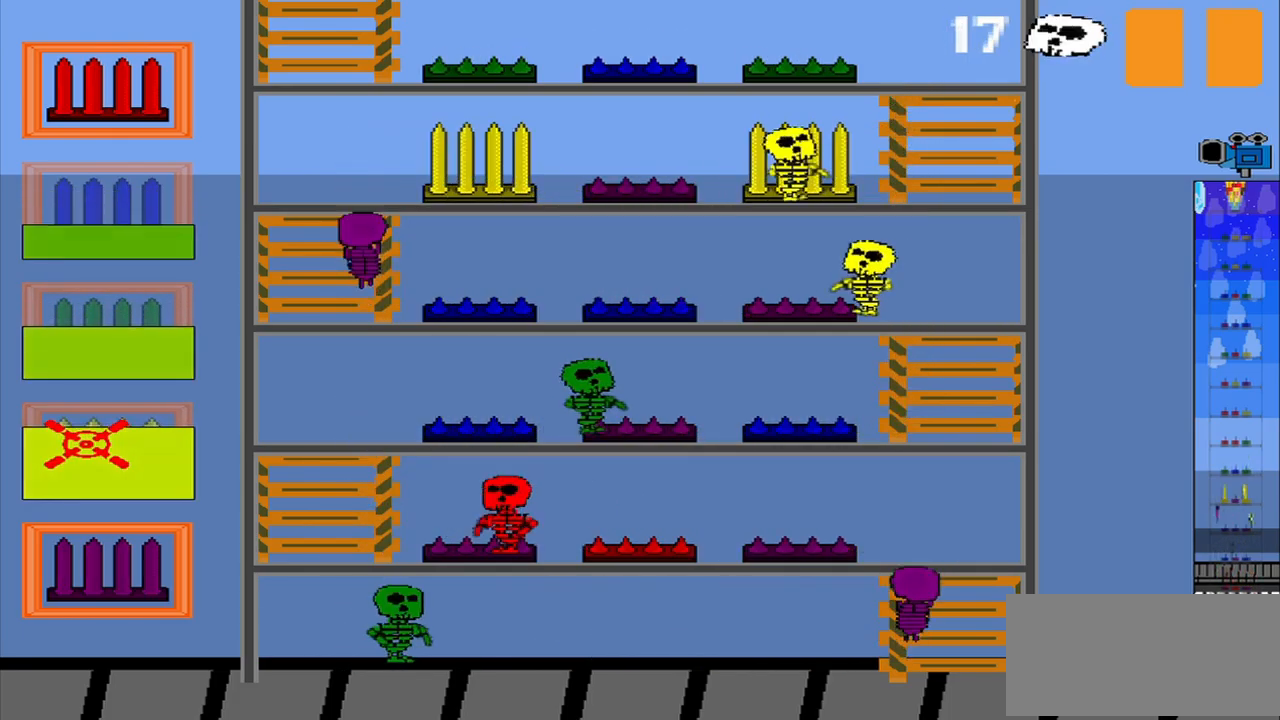
{"buttons": [], "left_stick": "down", "events": [[250, "left_stick", "up"], [375, "left_stick", "down"]]}
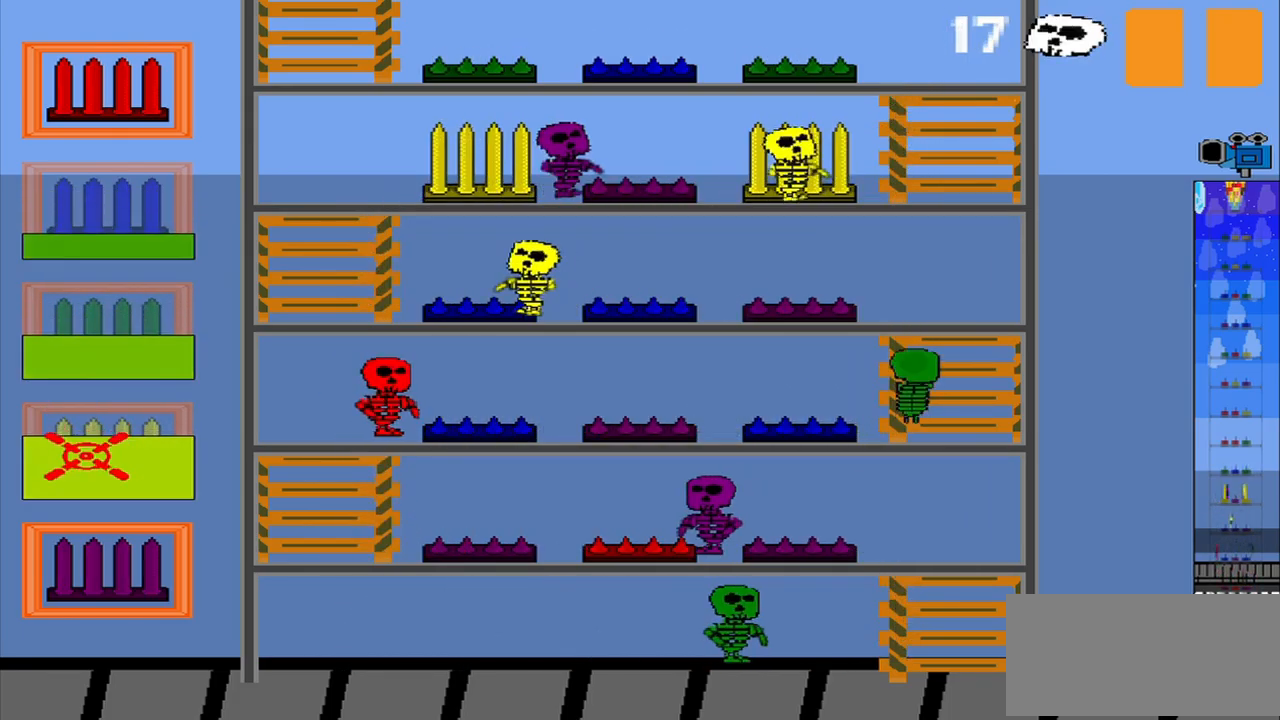
{"buttons": [], "left_stick": "center", "events": [[84, "CROSS", "down"], [167, "CROSS", "up"], [167, "left_stick", "center"]]}
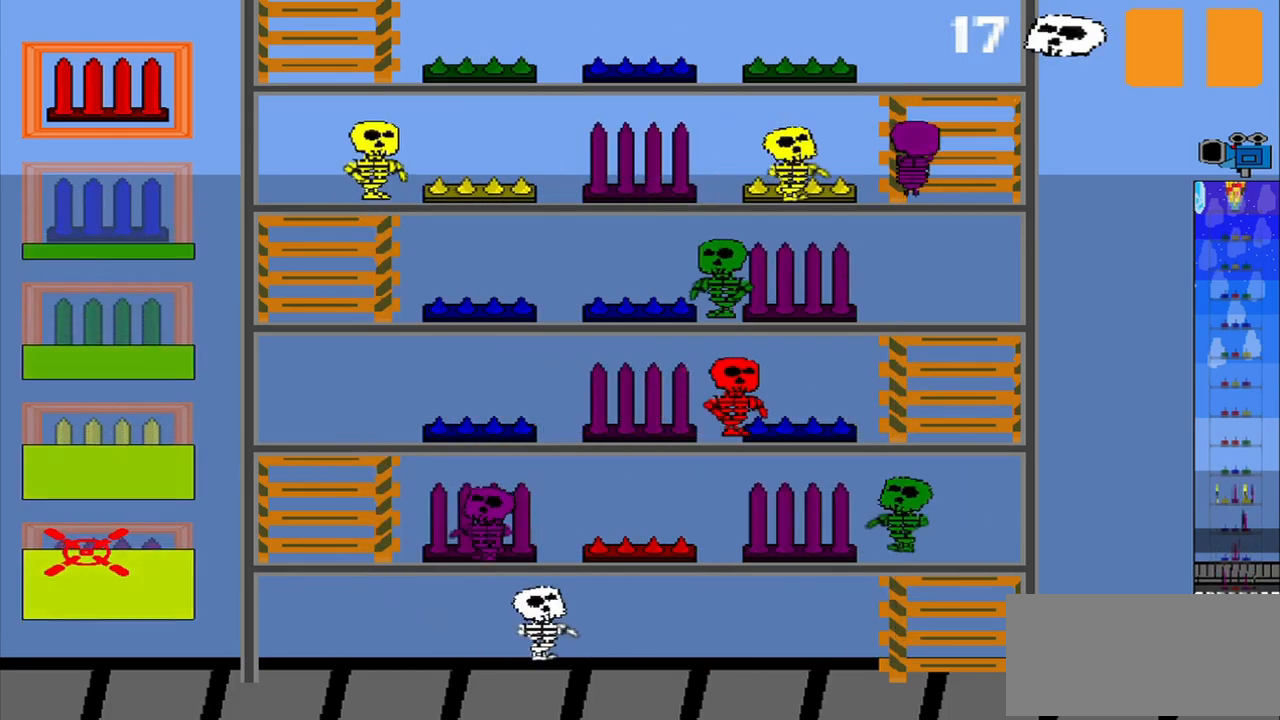
{"buttons": ["R1"], "left_stick": "up", "events": [[375, "left_stick", "up"], [459, "R1", "down"]]}
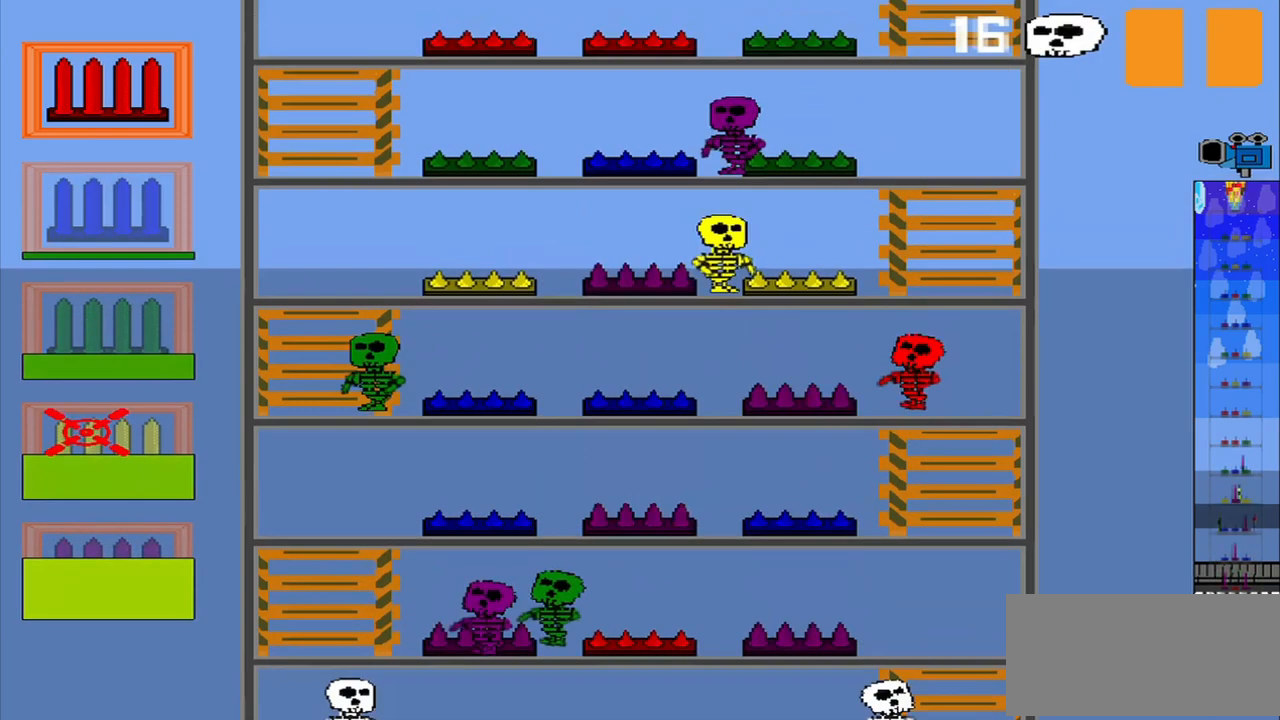
{"buttons": [], "left_stick": "center", "events": [[125, "R1", "up"], [125, "left_stick", "center"]]}
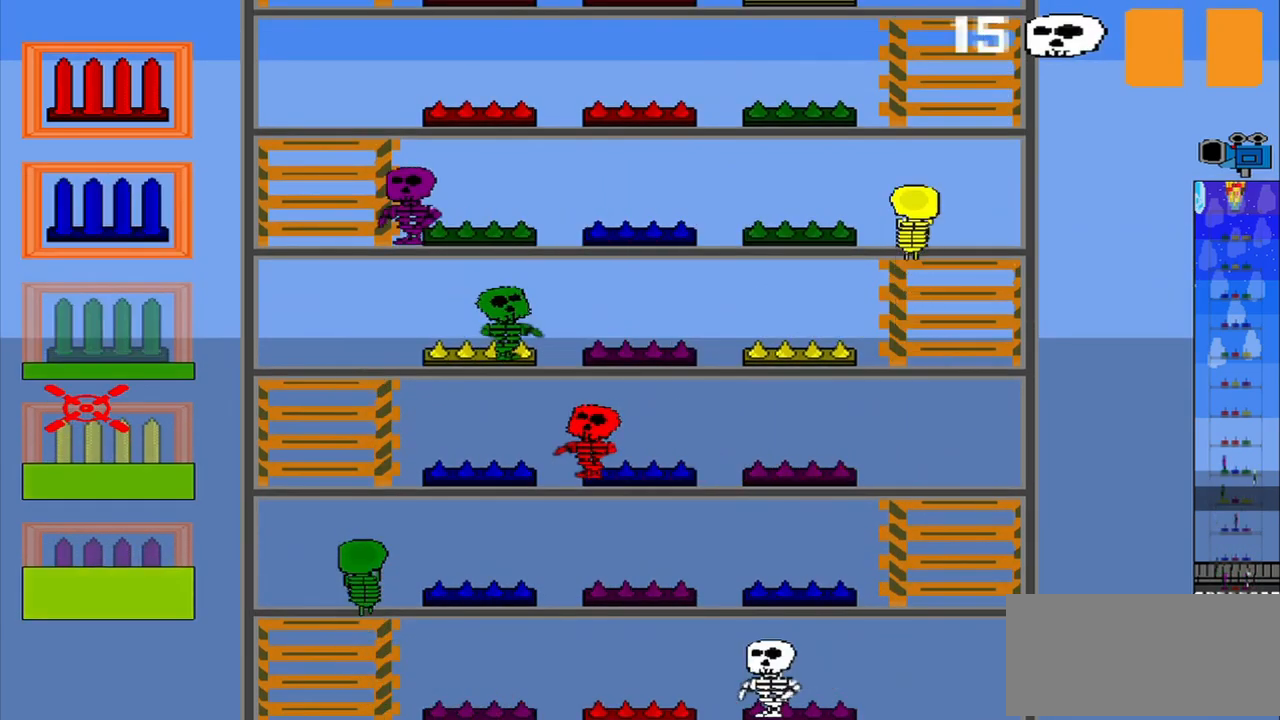
{"buttons": [], "left_stick": "up", "events": [[250, "left_stick", "up"]]}
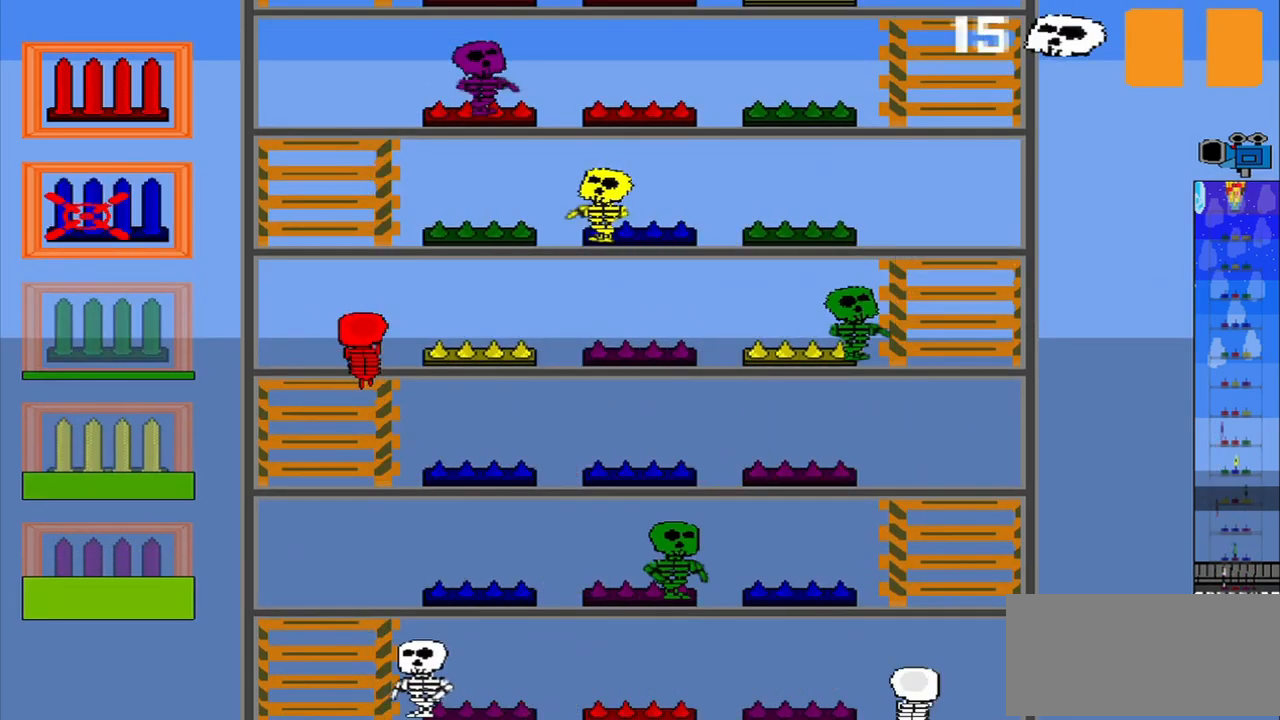
{"buttons": [], "left_stick": "down", "events": [[250, "left_stick", "center"], [417, "left_stick", "down"]]}
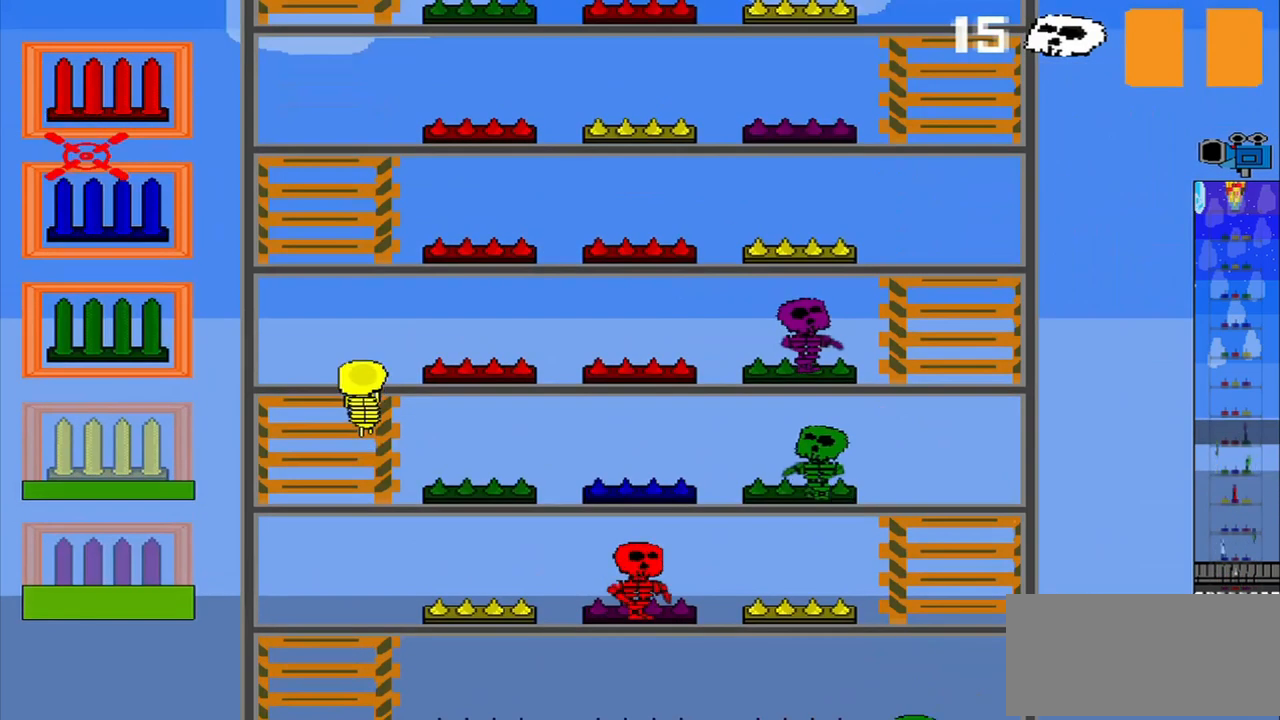
{"buttons": [], "left_stick": "center", "events": [[84, "left_stick", "center"], [251, "left_stick", "down"], [459, "left_stick", "center"]]}
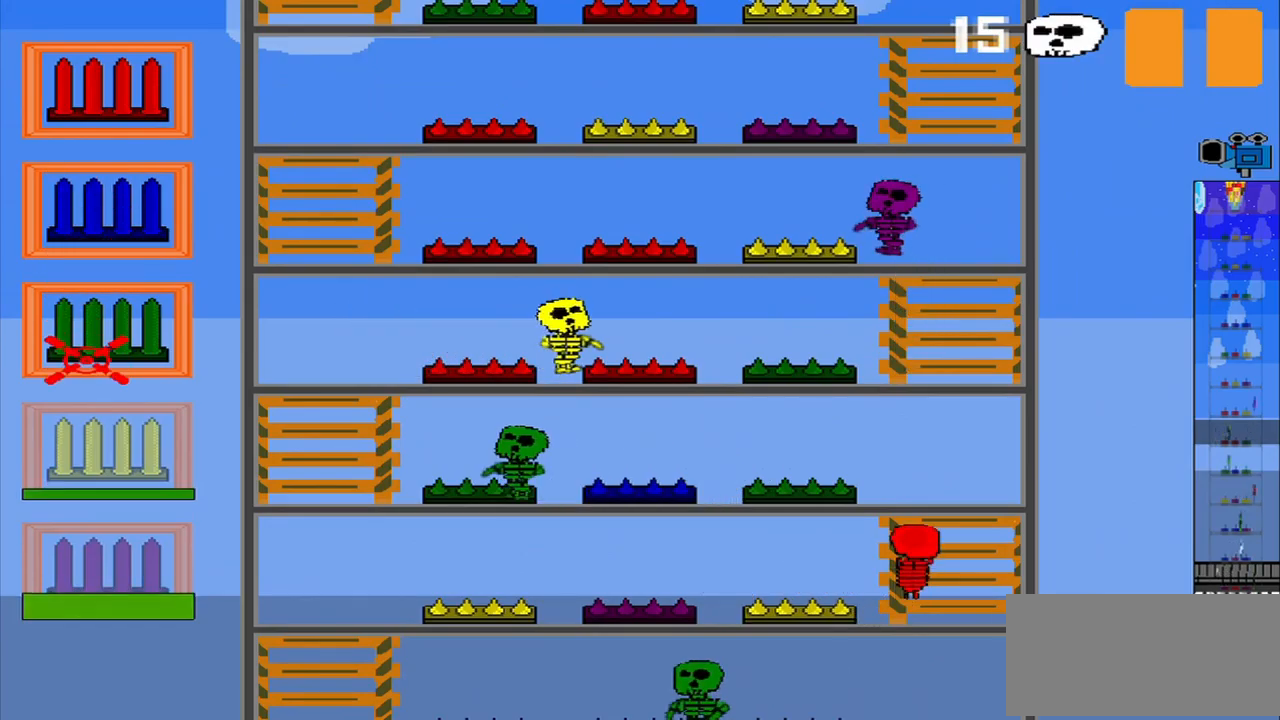
{"buttons": [], "left_stick": "center", "events": [[42, "CROSS", "down"], [167, "CROSS", "up"]]}
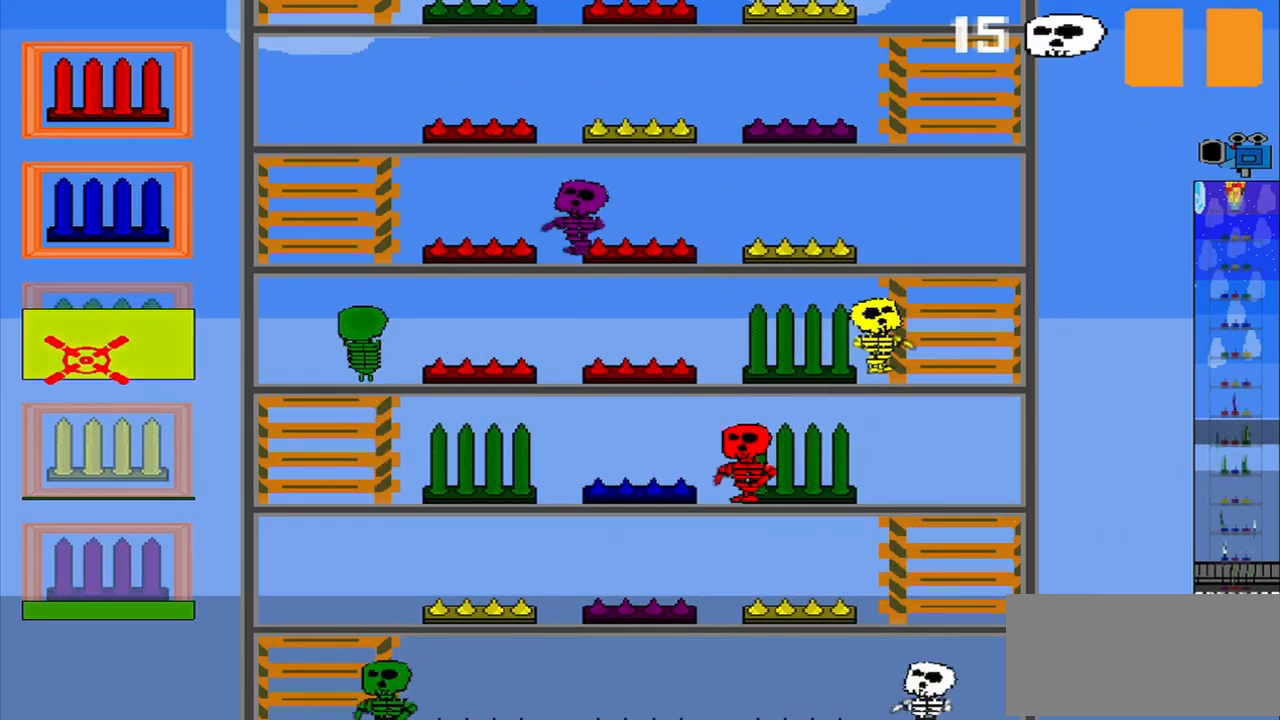
{"buttons": [], "left_stick": "down", "events": [[459, "left_stick", "down"]]}
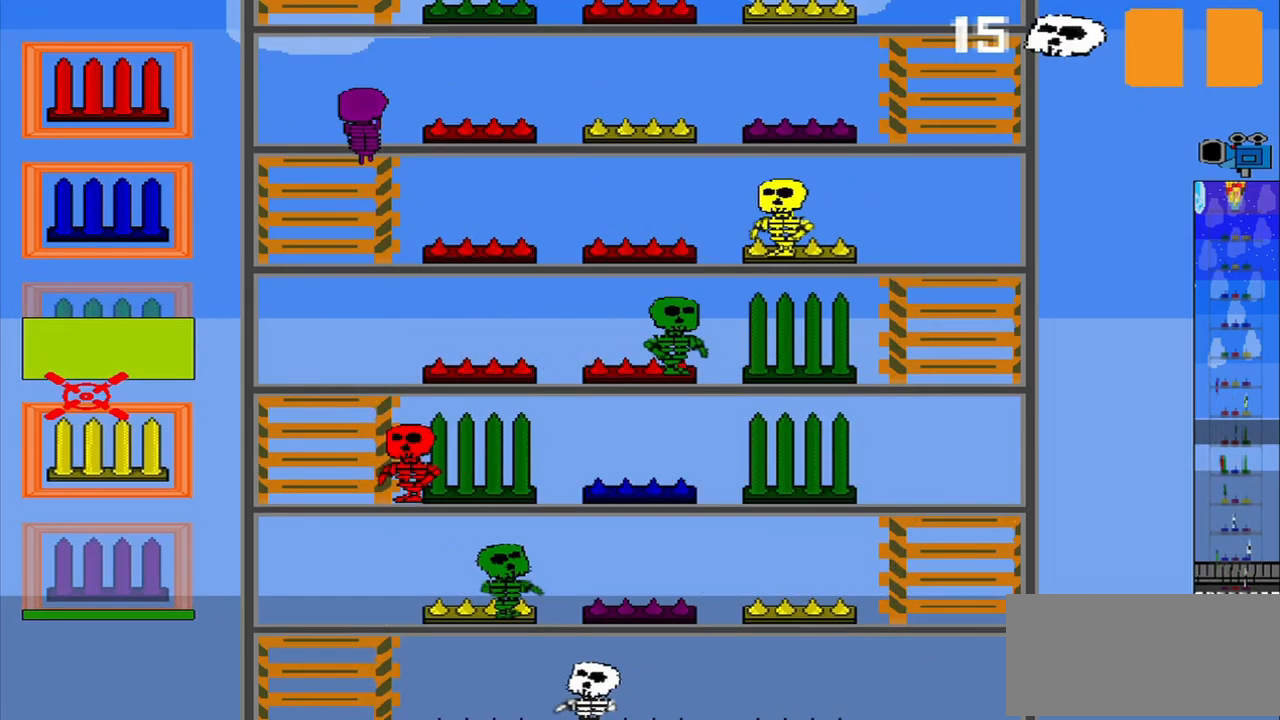
{"buttons": [], "left_stick": "center", "events": [[167, "CROSS", "down"], [167, "left_stick", "center"], [250, "CROSS", "up"]]}
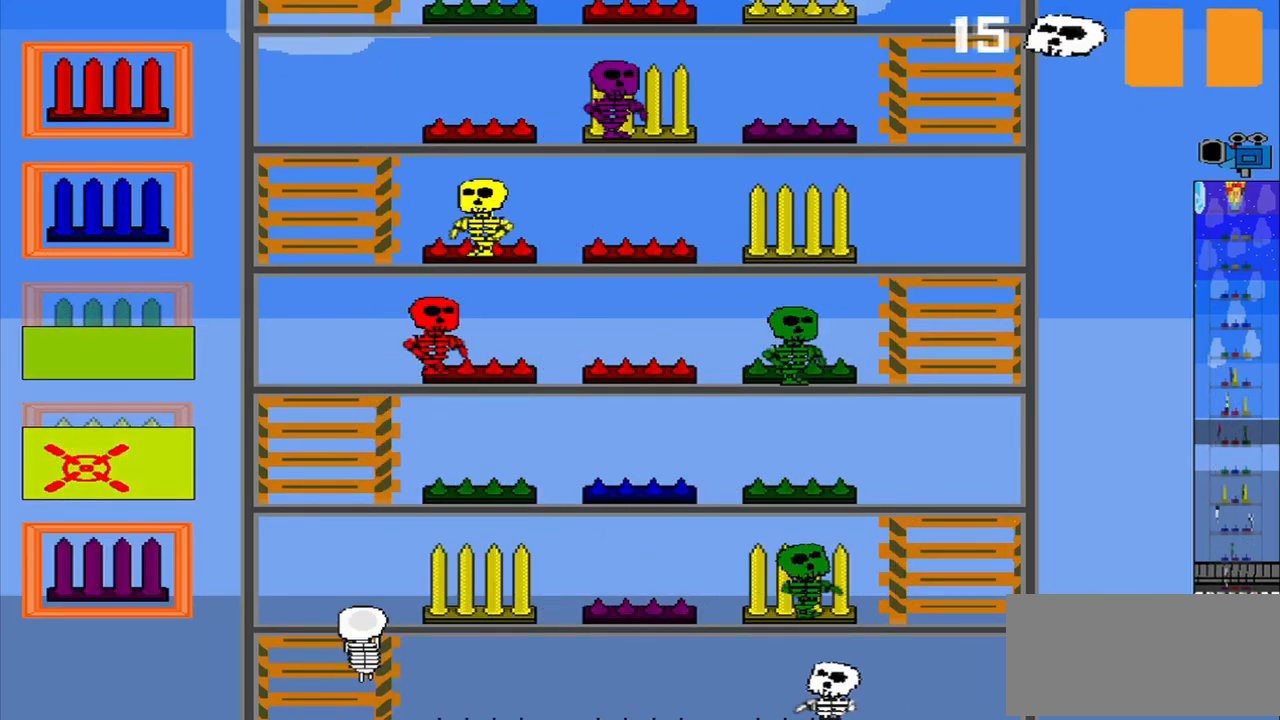
{"buttons": [], "left_stick": "center", "events": [[125, "R1", "down"], [209, "left_stick", "up"], [417, "R1", "up"], [500, "left_stick", "center"]]}
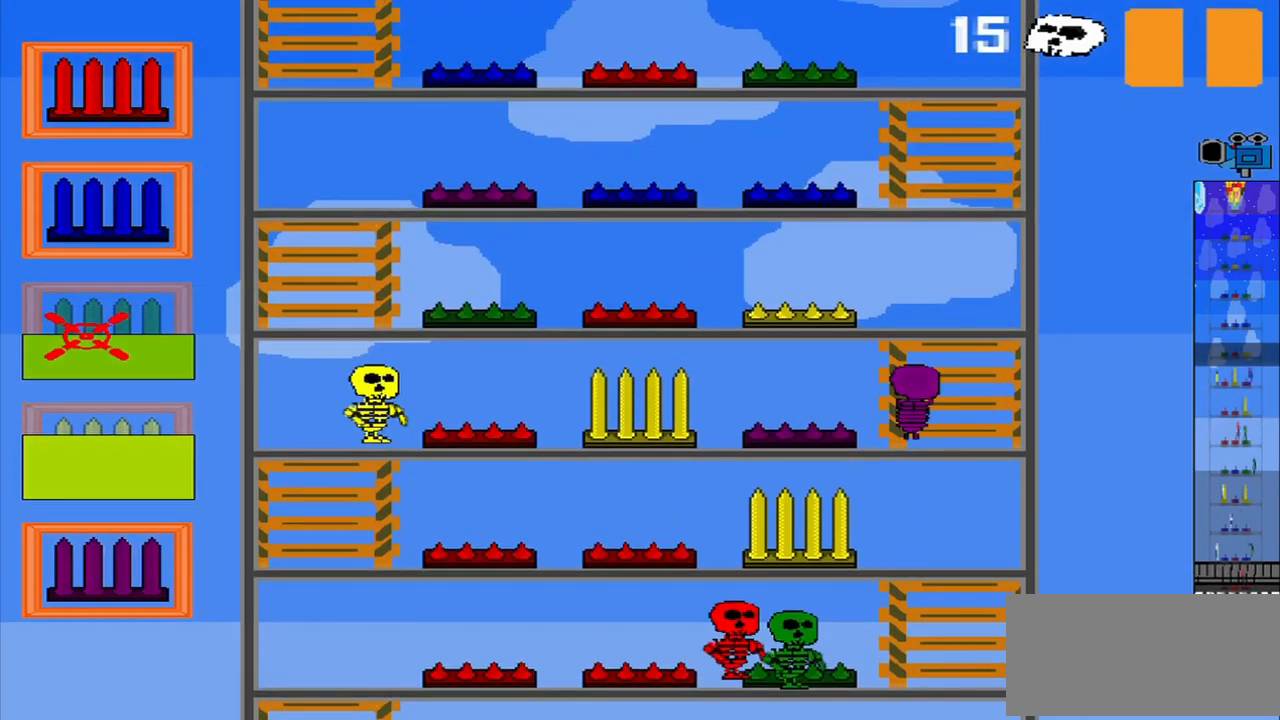
{"buttons": [], "left_stick": "down", "events": [[167, "left_stick", "down"]]}
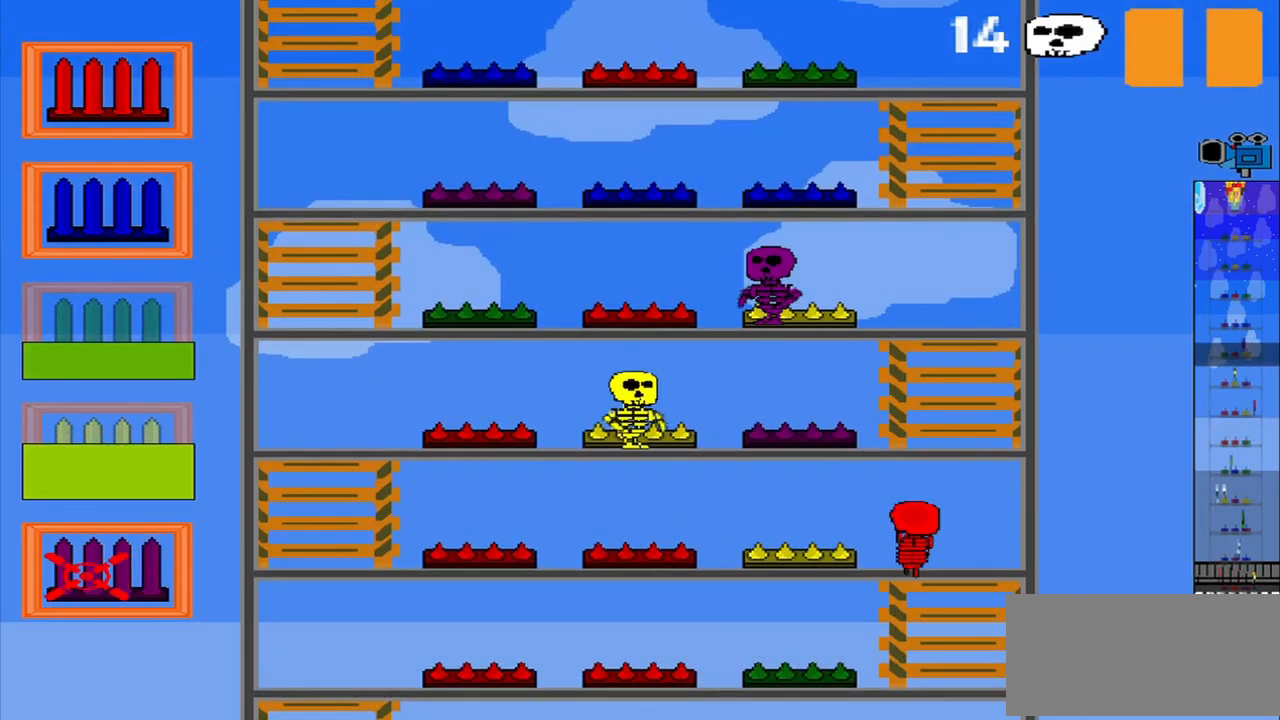
{"buttons": [], "left_stick": "center", "events": [[84, "left_stick", "center"], [334, "CROSS", "down"], [459, "CROSS", "up"]]}
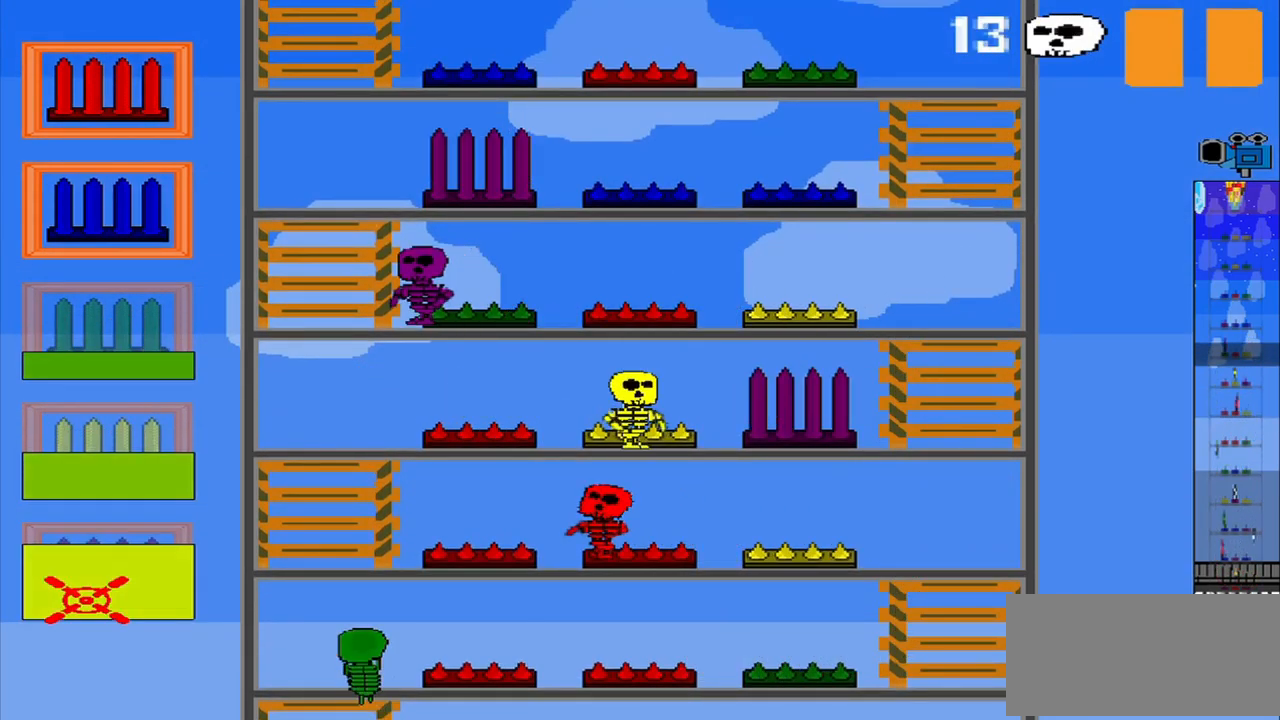
{"buttons": [], "left_stick": "up", "events": [[250, "left_stick", "up"]]}
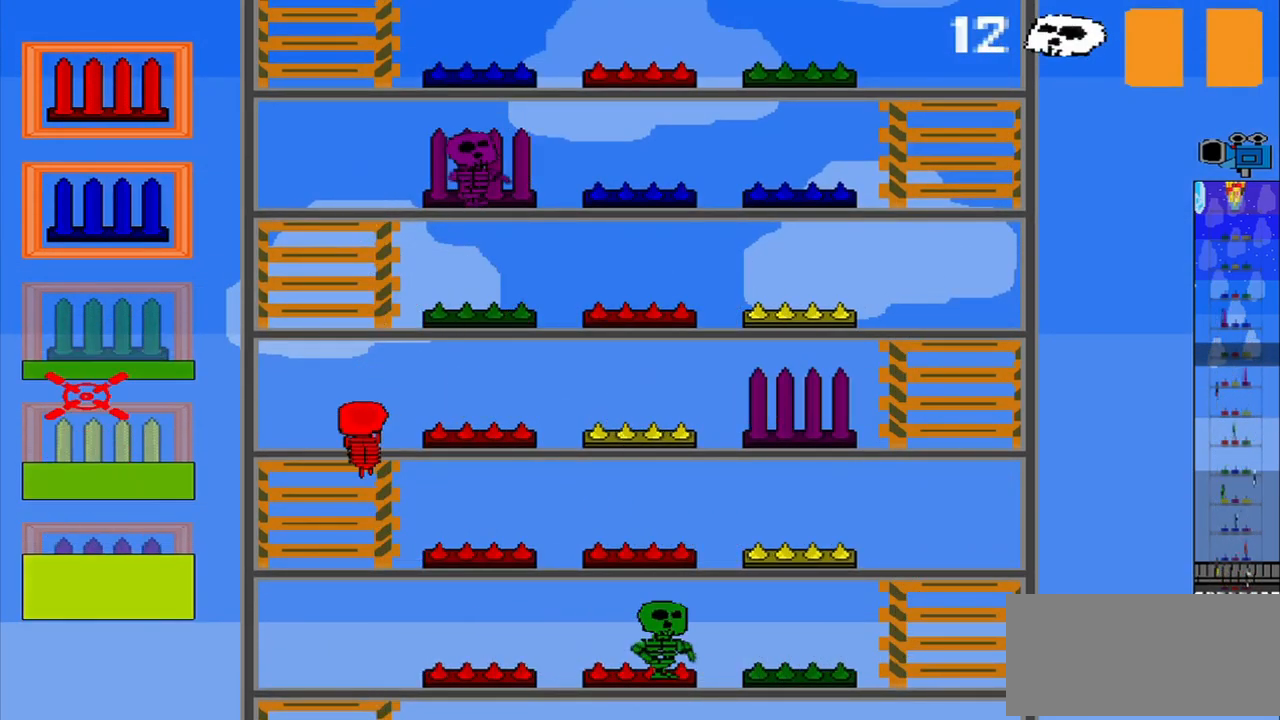
{"buttons": [], "left_stick": "center", "events": [[500, "left_stick", "center"]]}
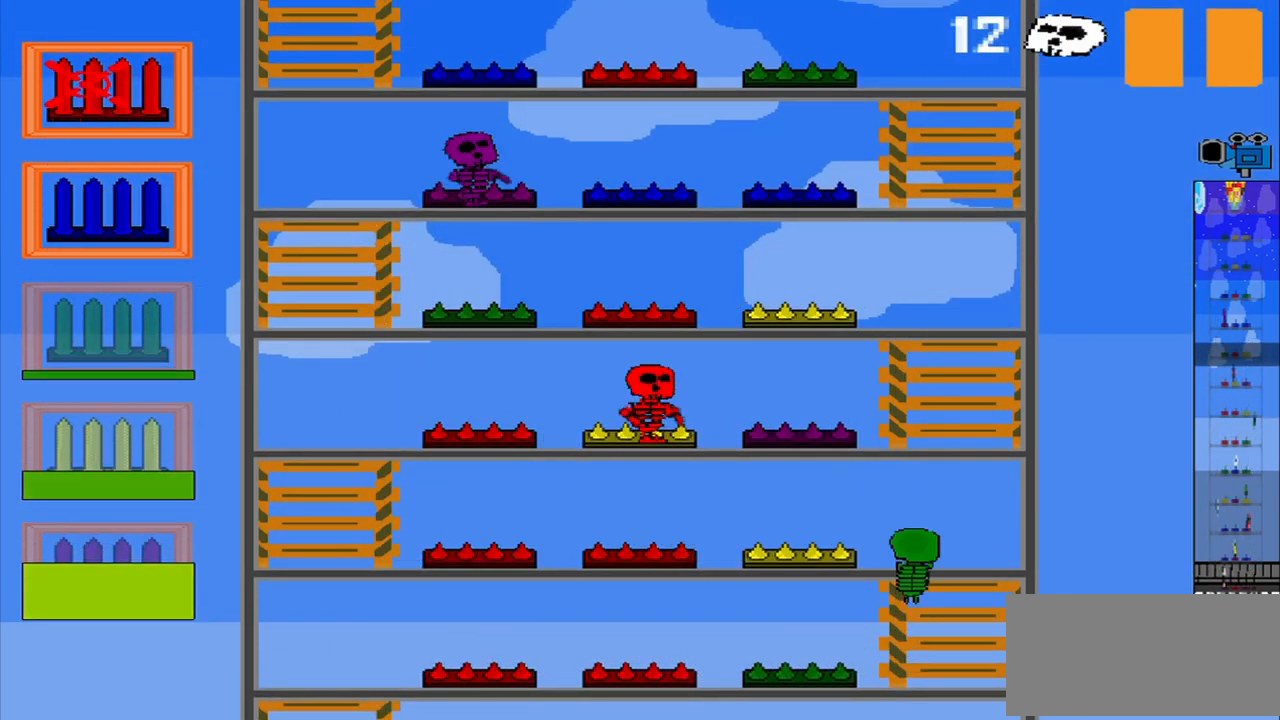
{"buttons": [], "left_stick": "center", "events": [[292, "left_stick", "down-right"], [417, "left_stick", "center"]]}
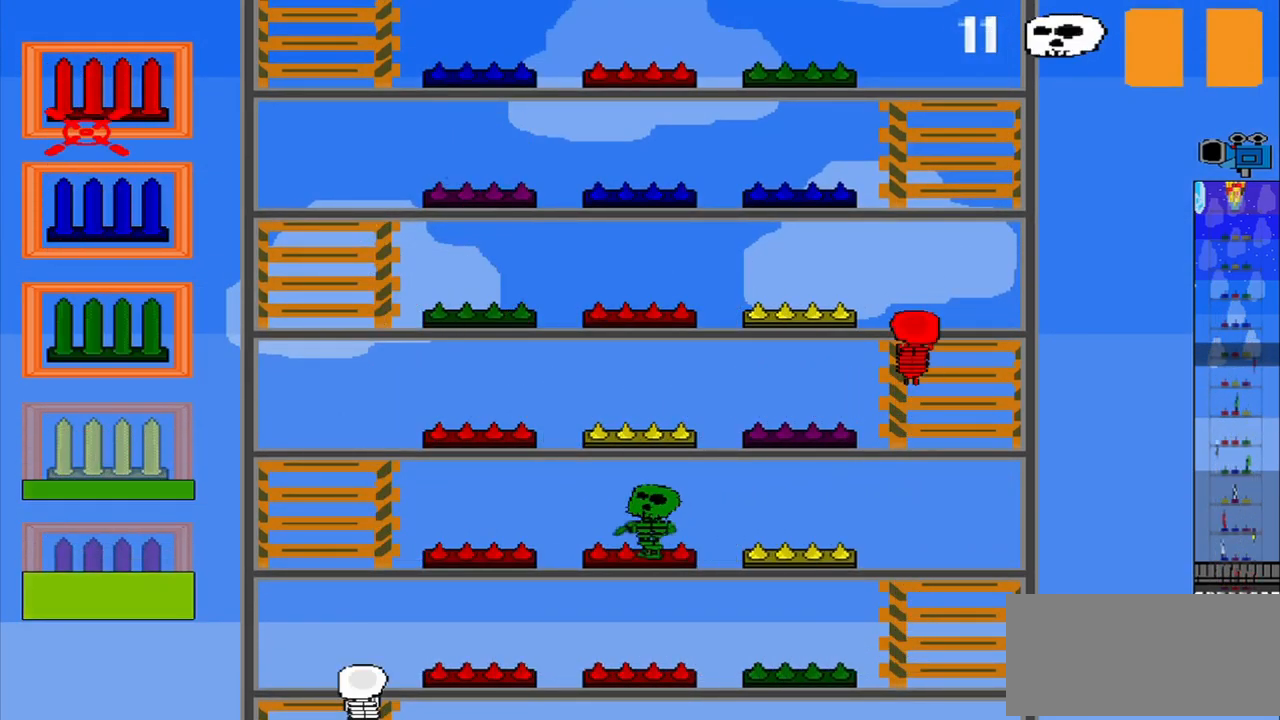
{"buttons": [], "left_stick": "center", "events": [[125, "CROSS", "down"], [209, "CROSS", "up"]]}